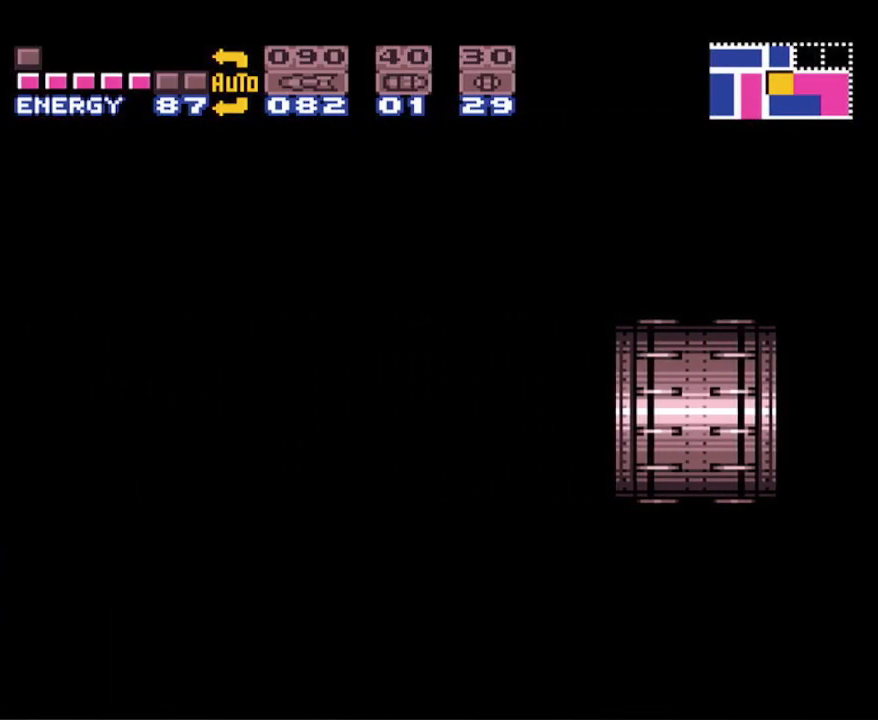
Gameplay with a controller (Nintendo layout); each line is a JSON object with the inputs held at the frame after it. "events" lists button and stick changes between this image and that frame as [ms after this image, input, new state], when the widget could be followed in between. Not read: L3 R3 START.
{"buttons": ["DPAD_LEFT"], "events": []}
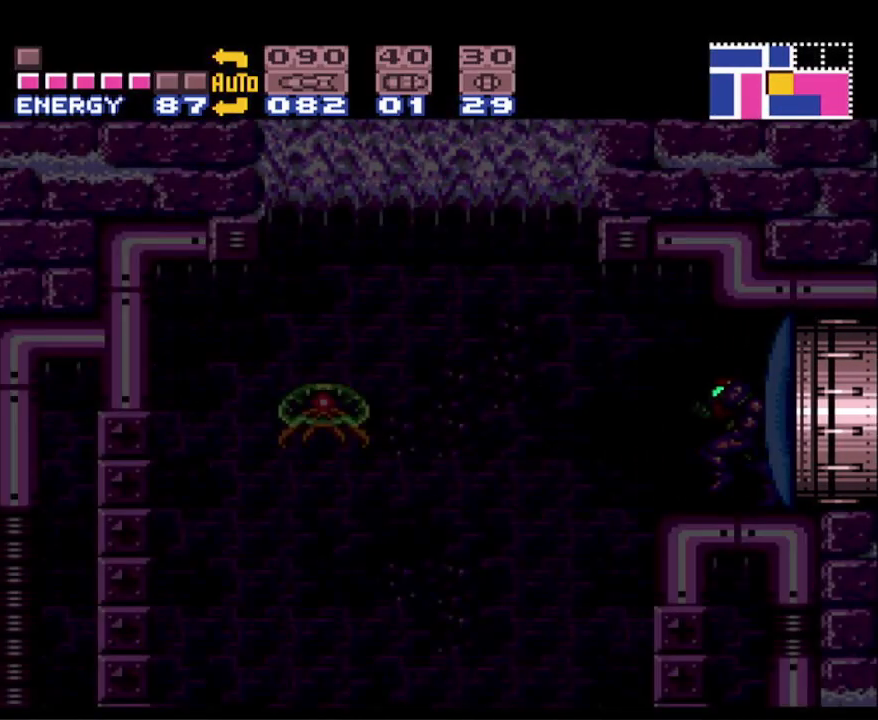
{"buttons": ["DPAD_LEFT"], "events": []}
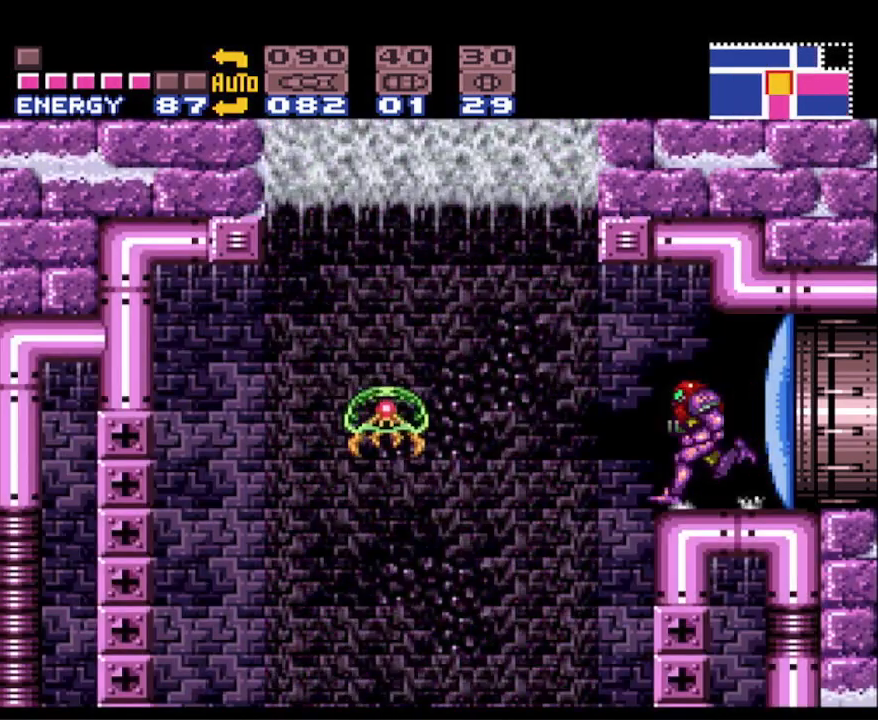
{"buttons": ["B", "DPAD_RIGHT"], "events": [[117, "B", "down"], [217, "DPAD_LEFT", "up"], [233, "DPAD_RIGHT", "down"]]}
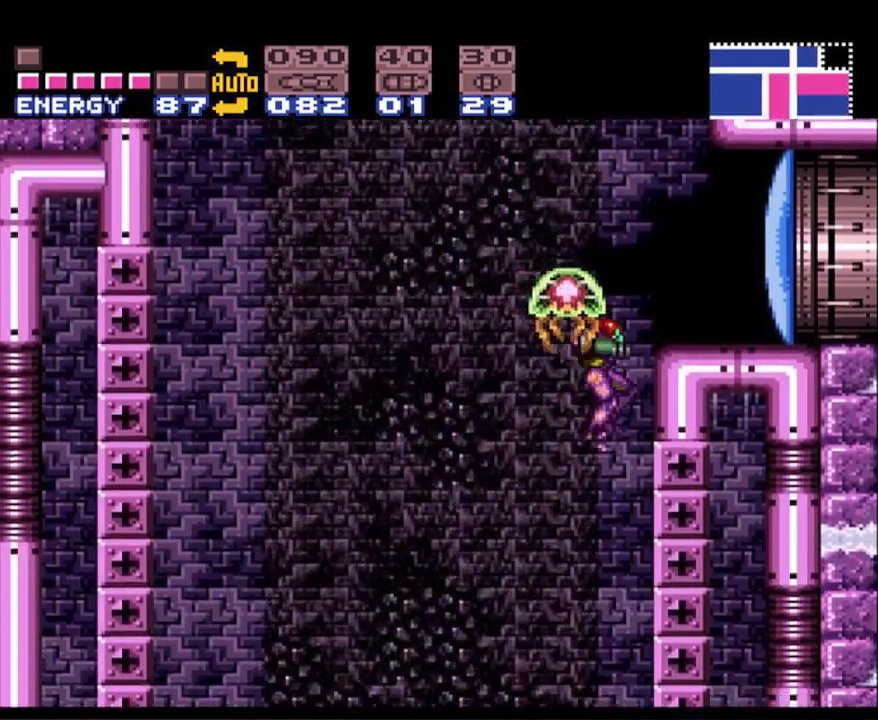
{"buttons": ["B"], "events": [[133, "DPAD_RIGHT", "up"], [317, "DPAD_DOWN", "down"], [400, "DPAD_DOWN", "up"]]}
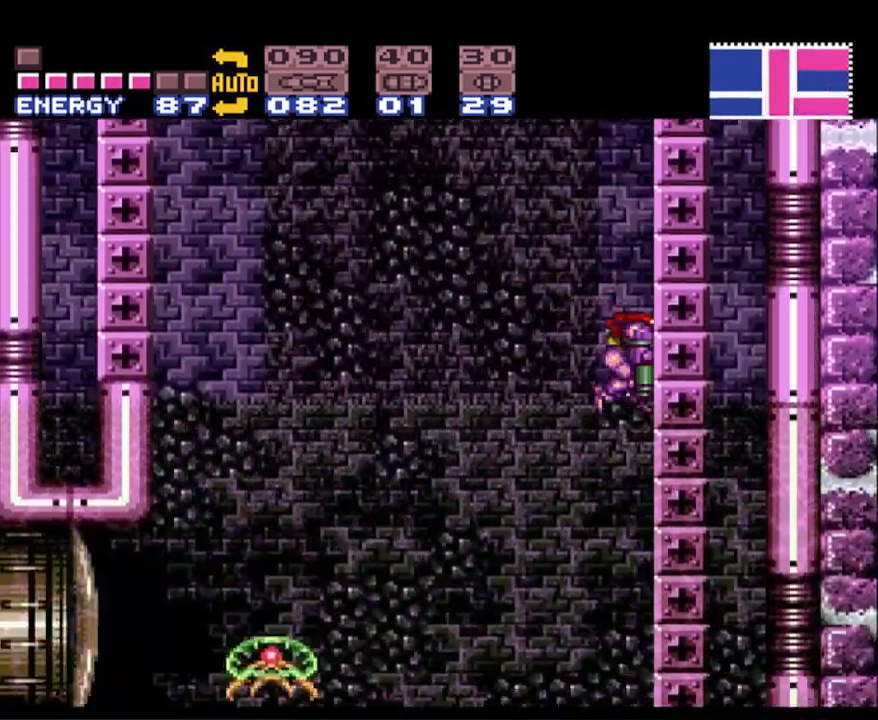
{"buttons": ["B"], "events": [[33, "DPAD_DOWN", "down"], [100, "DPAD_DOWN", "up"]]}
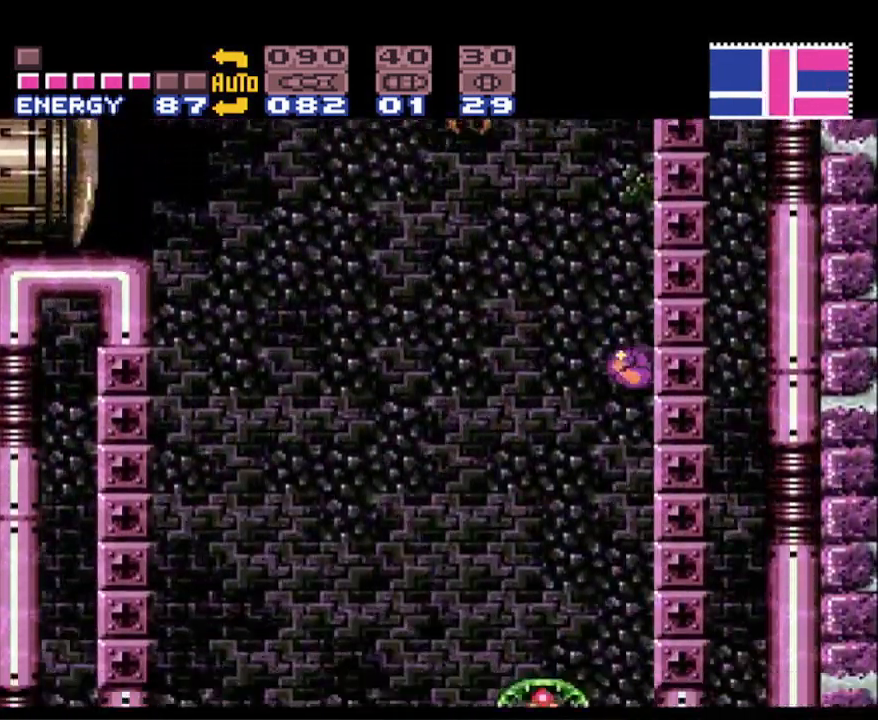
{"buttons": ["B", "DPAD_RIGHT"], "events": [[33, "DPAD_RIGHT", "down"]]}
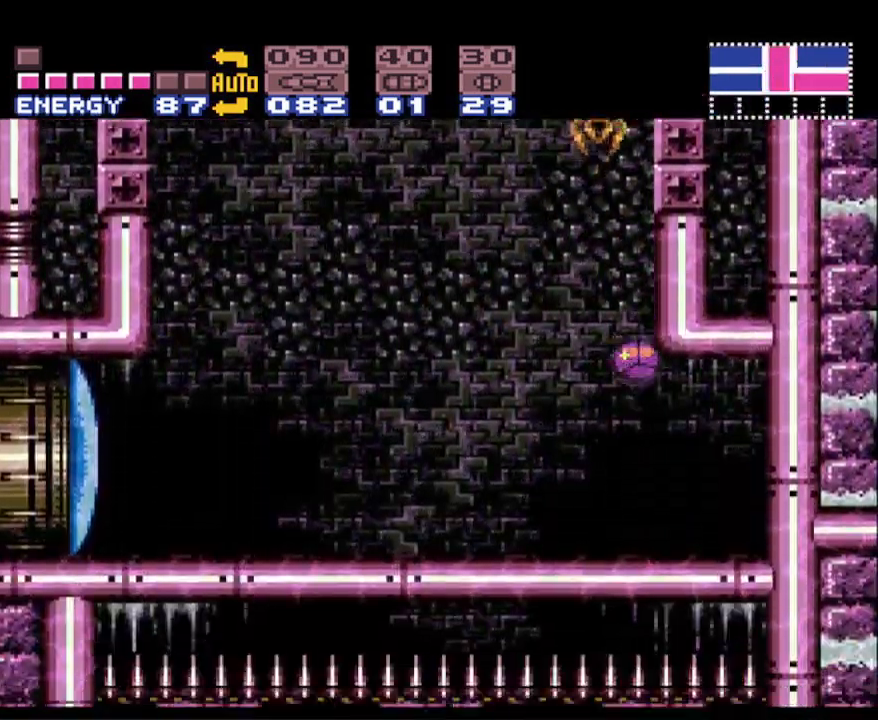
{"buttons": ["B", "DPAD_RIGHT"], "events": []}
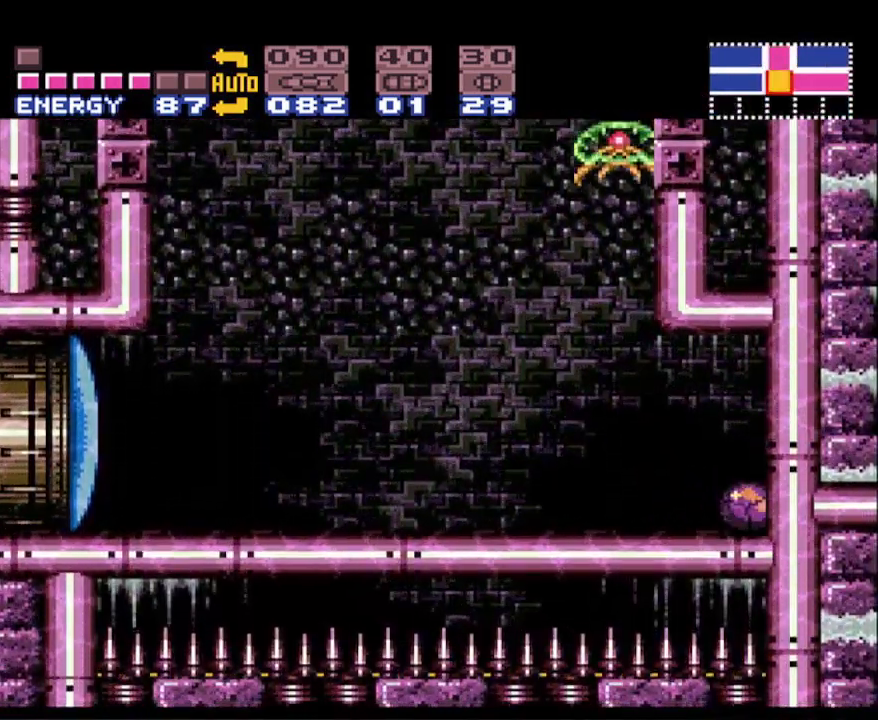
{"buttons": ["B", "DPAD_RIGHT"], "events": []}
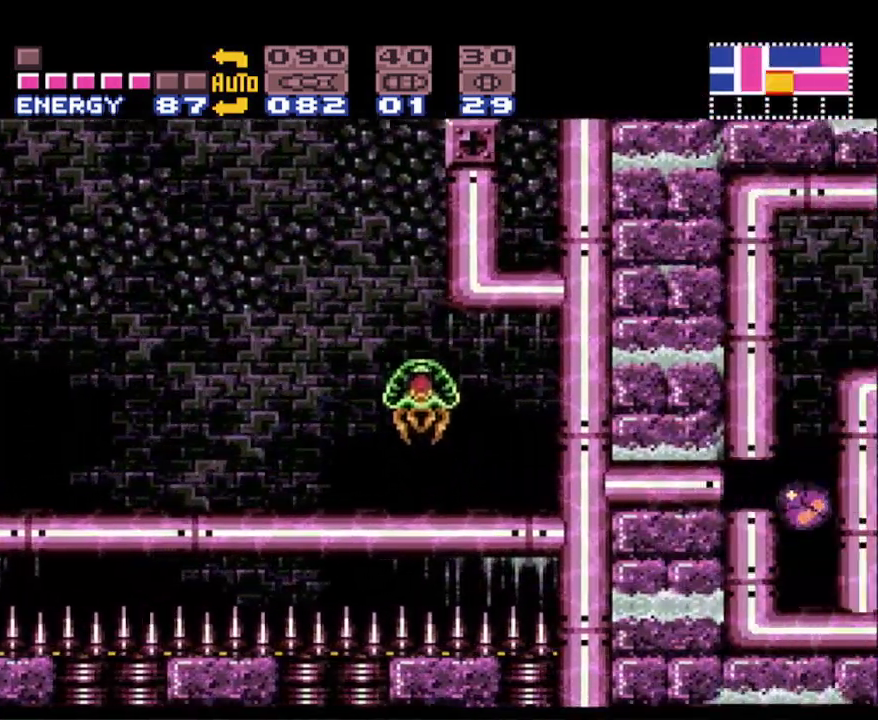
{"buttons": ["A", "B", "DPAD_RIGHT"], "events": [[33, "DPAD_RIGHT", "up"], [50, "DPAD_UP", "down"], [200, "DPAD_UP", "up"], [283, "DPAD_UP", "down"], [367, "DPAD_UP", "up"], [433, "A", "down"], [483, "DPAD_RIGHT", "down"]]}
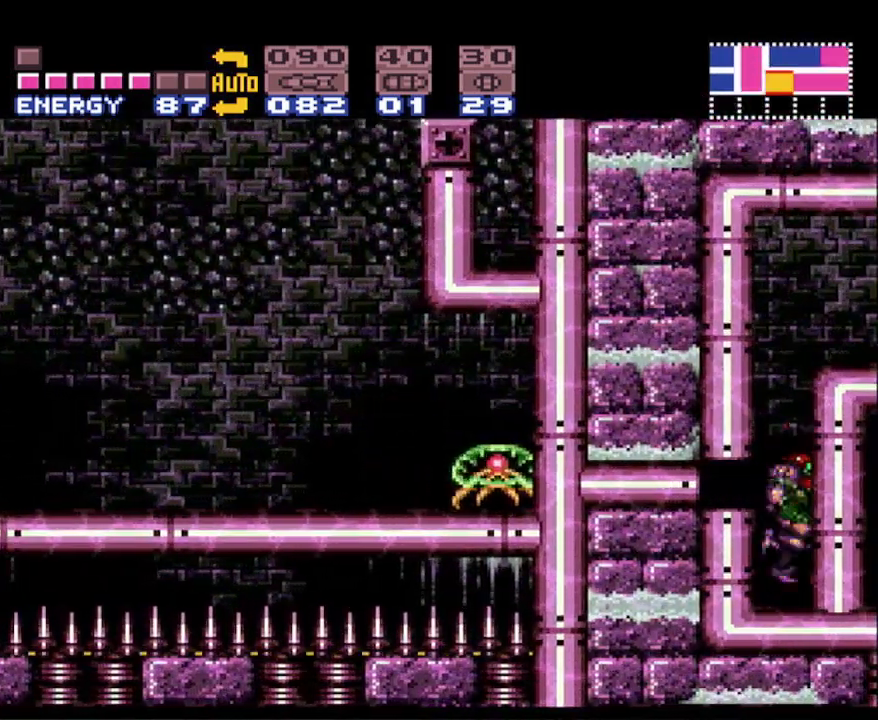
{"buttons": ["B", "DPAD_RIGHT"], "events": [[283, "A", "up"]]}
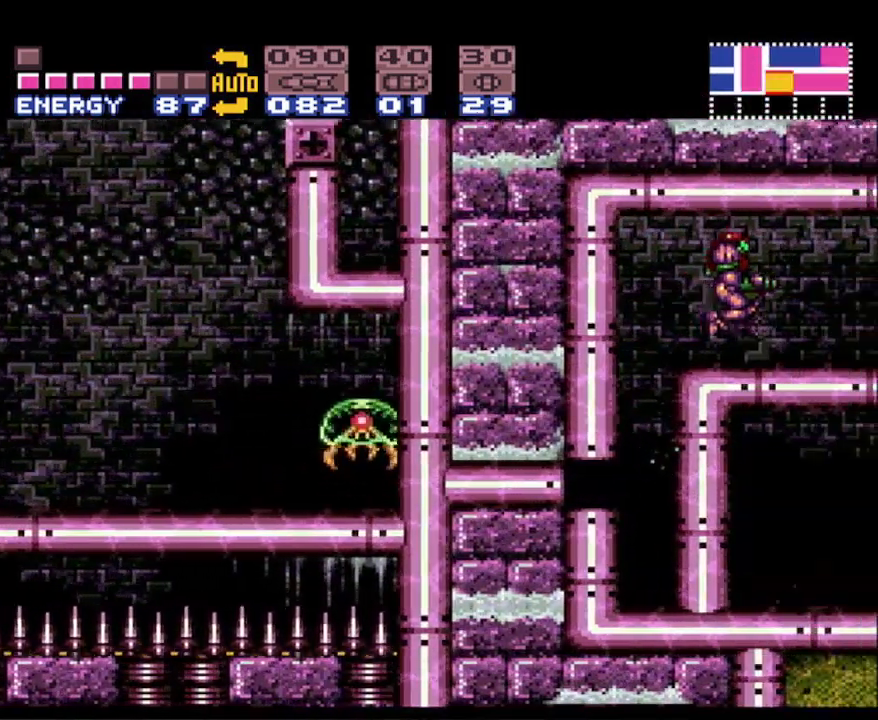
{"buttons": ["B"], "events": [[300, "A", "down"], [400, "A", "up"], [433, "DPAD_RIGHT", "up"]]}
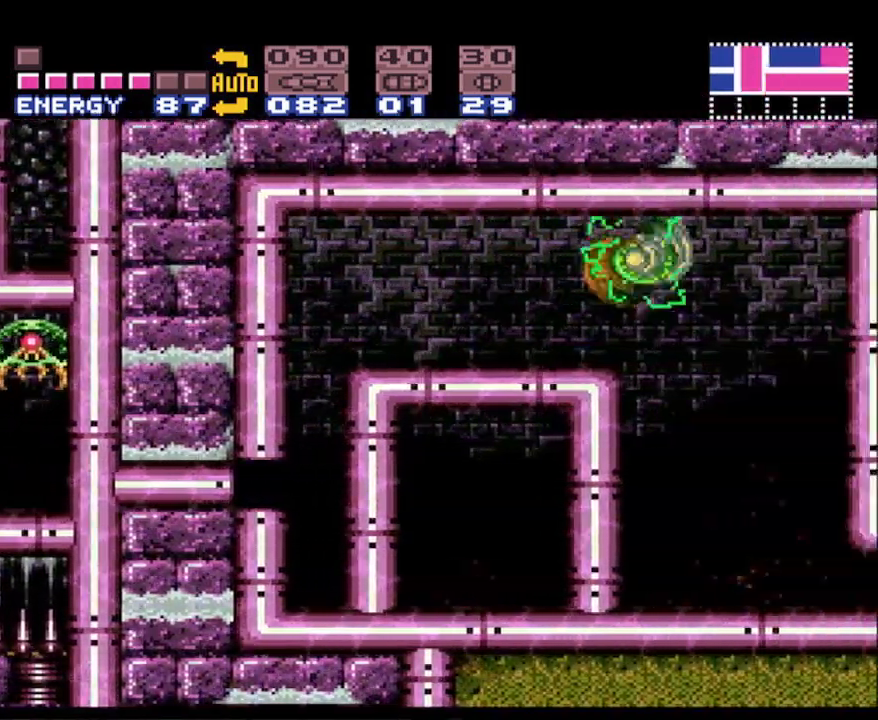
{"buttons": ["B", "DPAD_RIGHT"], "events": [[67, "DPAD_DOWN", "down"], [133, "DPAD_DOWN", "up"], [233, "DPAD_DOWN", "down"], [317, "DPAD_DOWN", "up"], [417, "DPAD_RIGHT", "down"]]}
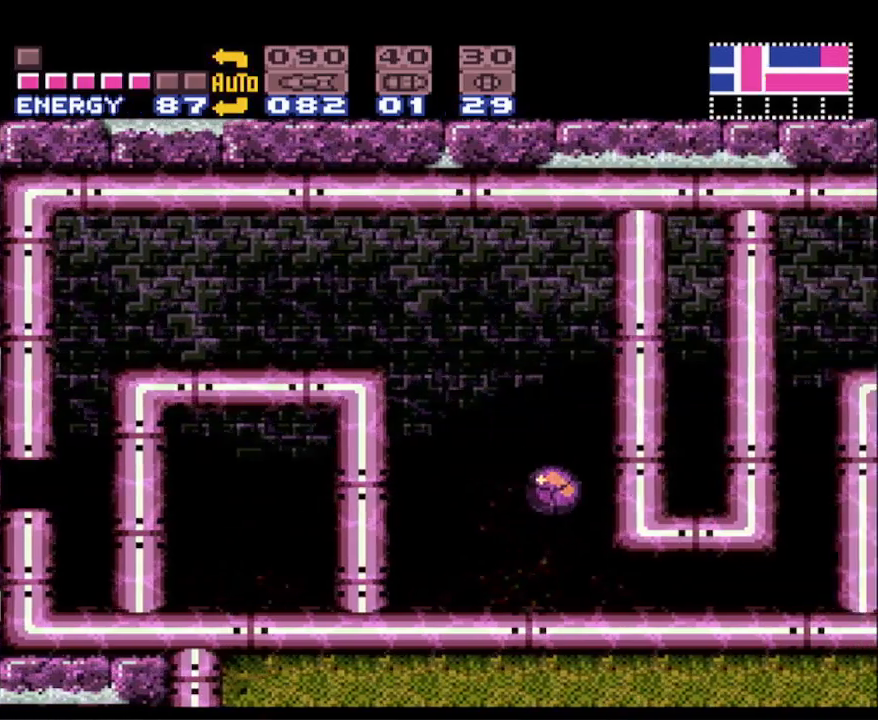
{"buttons": ["B", "DPAD_RIGHT"], "events": []}
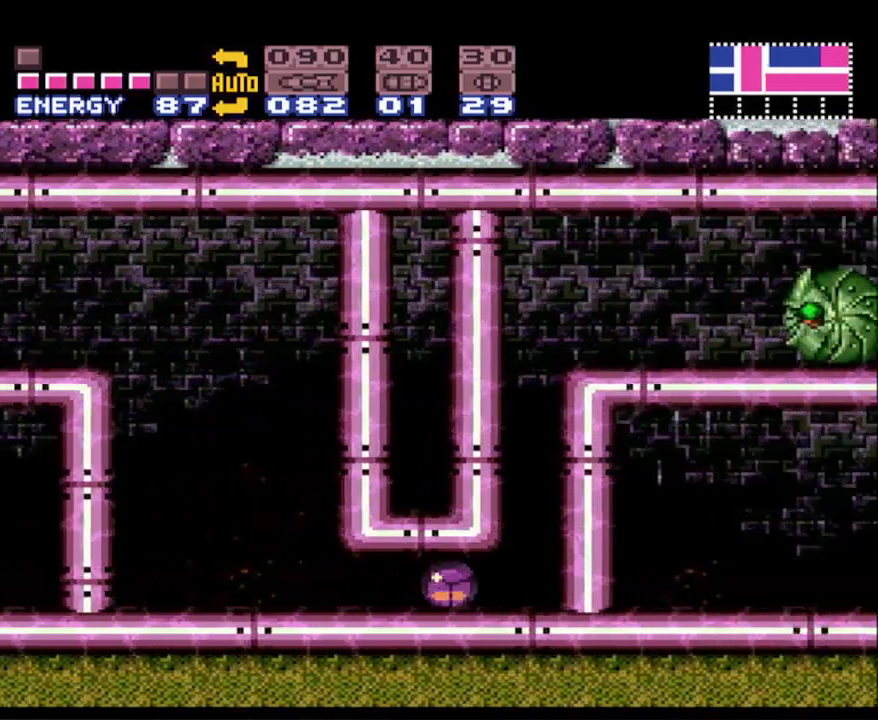
{"buttons": ["A", "B"], "events": [[117, "DPAD_RIGHT", "up"], [217, "DPAD_UP", "down"], [317, "DPAD_UP", "up"], [367, "DPAD_UP", "down"], [467, "A", "down"], [500, "DPAD_UP", "up"]]}
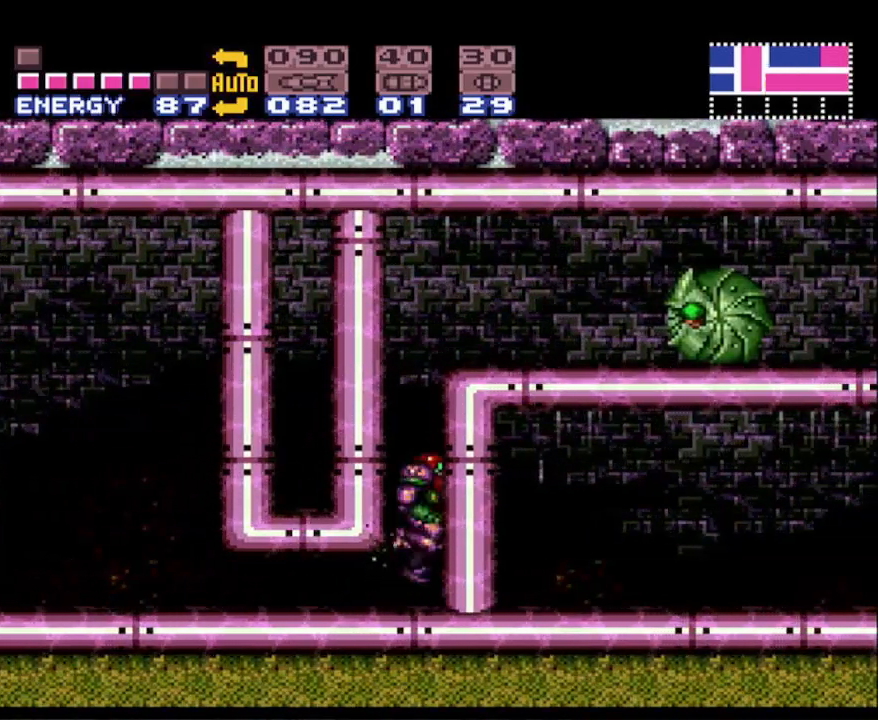
{"buttons": ["B", "DPAD_RIGHT"], "events": [[100, "DPAD_RIGHT", "down"], [283, "A", "up"]]}
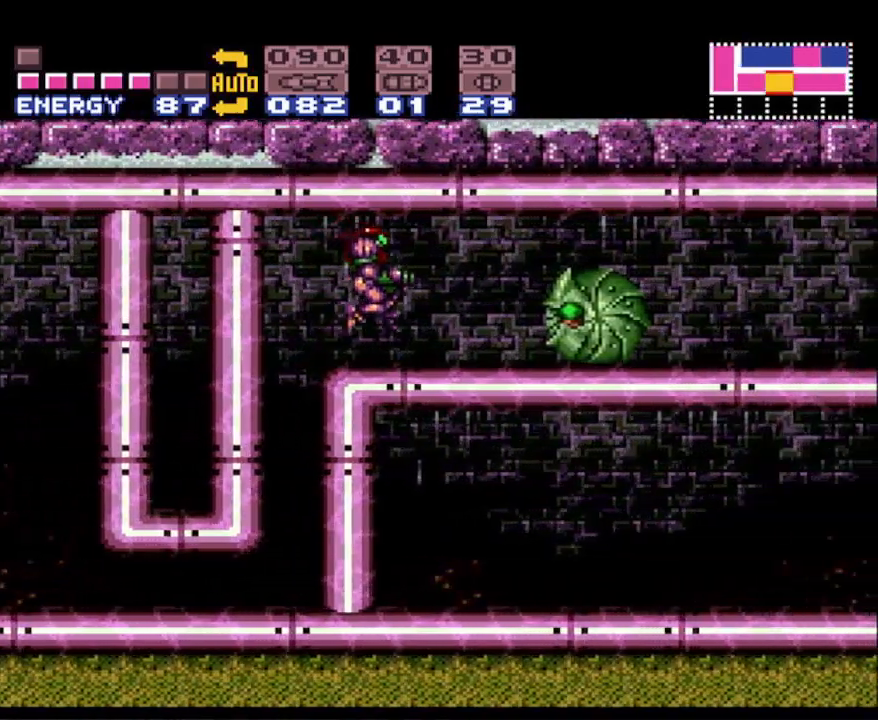
{"buttons": ["B", "DPAD_DOWN"], "events": [[183, "DPAD_RIGHT", "up"], [283, "DPAD_DOWN", "down"], [383, "DPAD_DOWN", "up"], [467, "DPAD_DOWN", "down"]]}
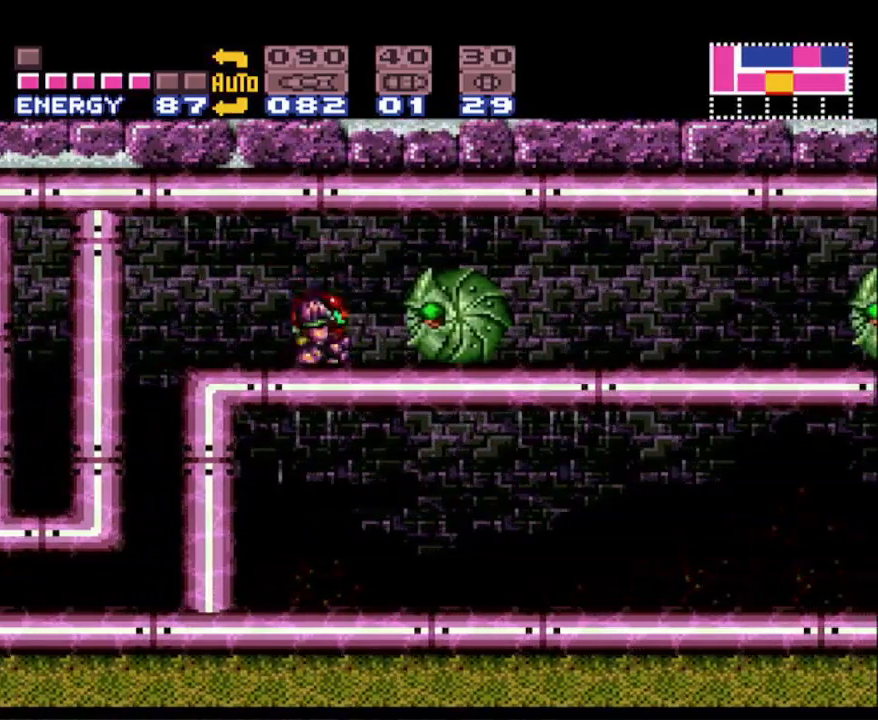
{"buttons": ["B", "X", "DPAD_RIGHT"], "events": [[67, "DPAD_DOWN", "up"], [100, "DPAD_RIGHT", "down"], [233, "X", "down"], [333, "X", "up"], [450, "X", "down"]]}
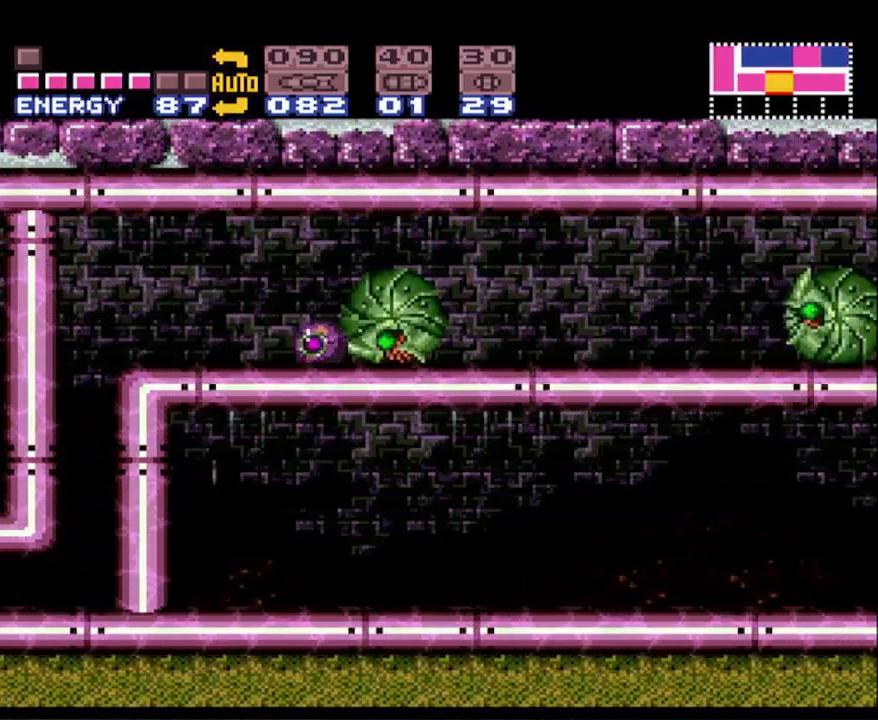
{"buttons": ["B", "X", "DPAD_RIGHT"], "events": [[17, "X", "up"], [117, "X", "down"], [200, "X", "up"], [300, "X", "down"], [350, "X", "up"], [467, "X", "down"]]}
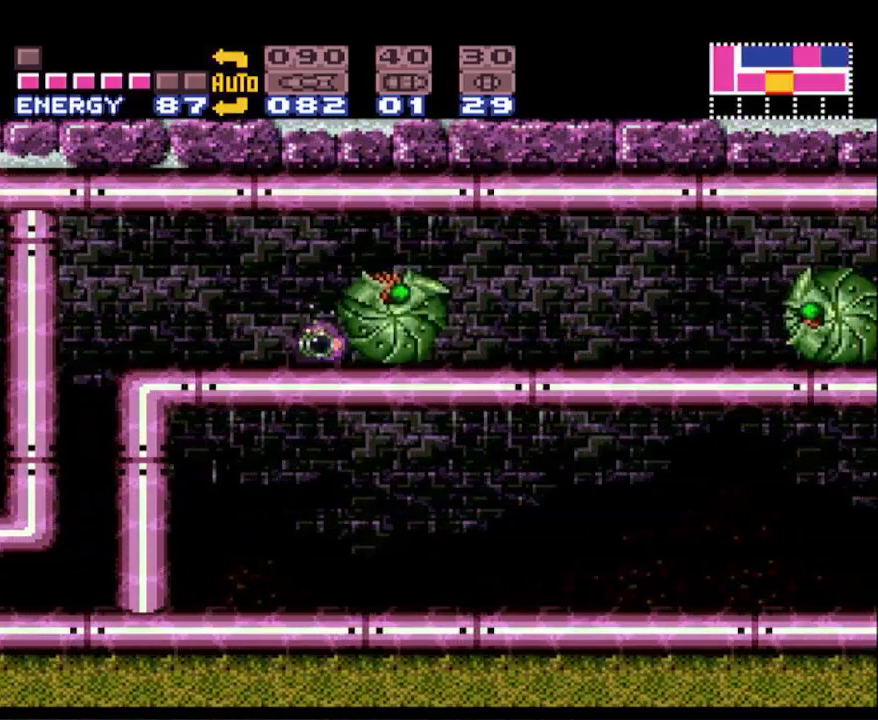
{"buttons": ["B", "X", "DPAD_RIGHT"], "events": [[50, "X", "up"], [133, "X", "down"], [217, "X", "up"], [300, "X", "down"], [383, "X", "up"], [483, "X", "down"]]}
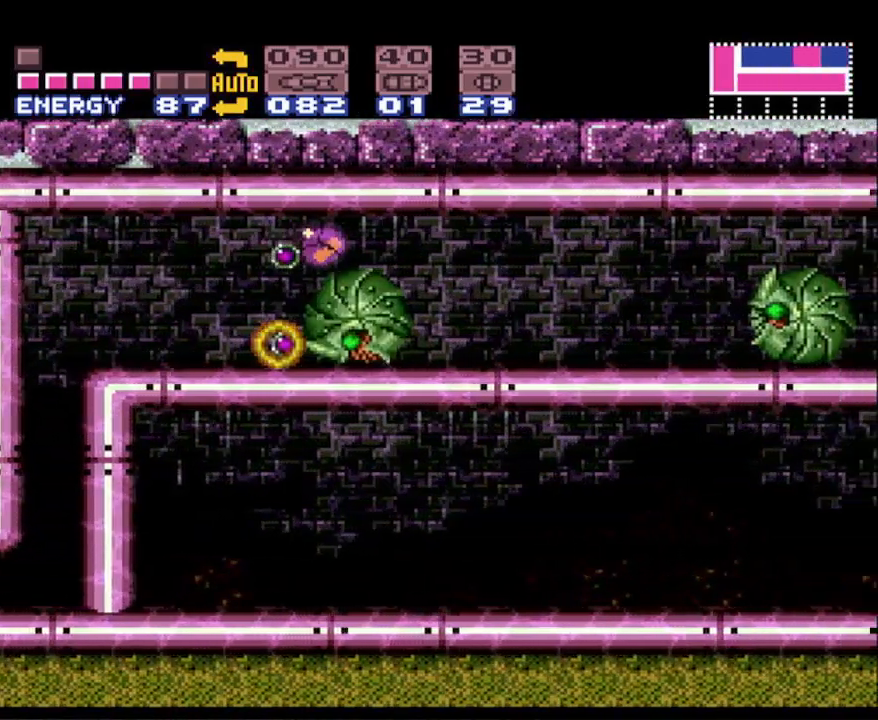
{"buttons": ["B", "DPAD_RIGHT"], "events": [[67, "X", "up"], [167, "X", "down"], [233, "X", "up"], [350, "X", "down"], [417, "X", "up"]]}
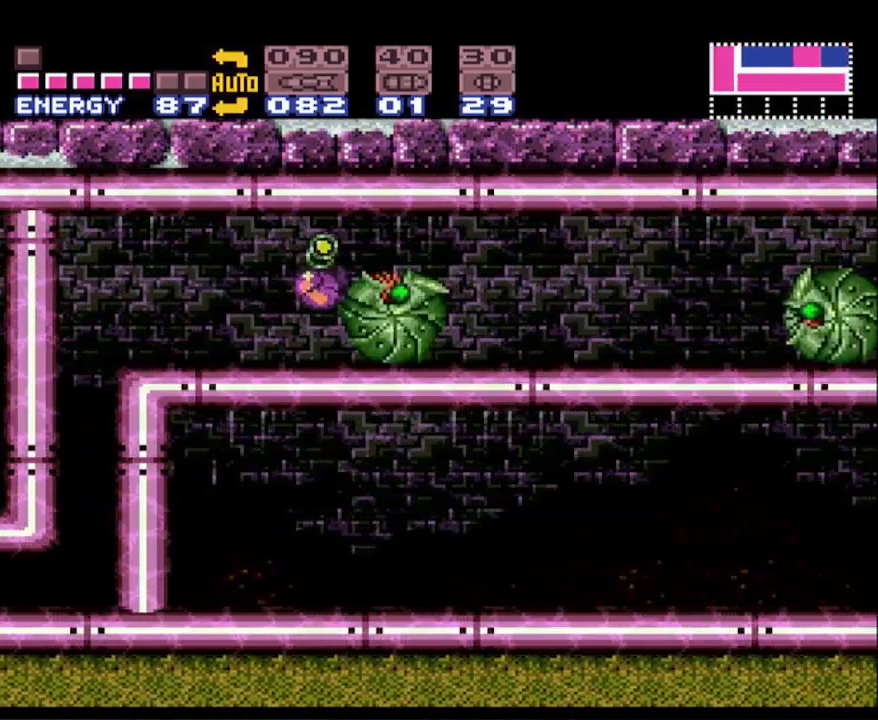
{"buttons": ["B", "DPAD_RIGHT"], "events": [[17, "X", "down"], [83, "X", "up"], [183, "X", "down"], [267, "X", "up"], [383, "X", "down"], [433, "X", "up"]]}
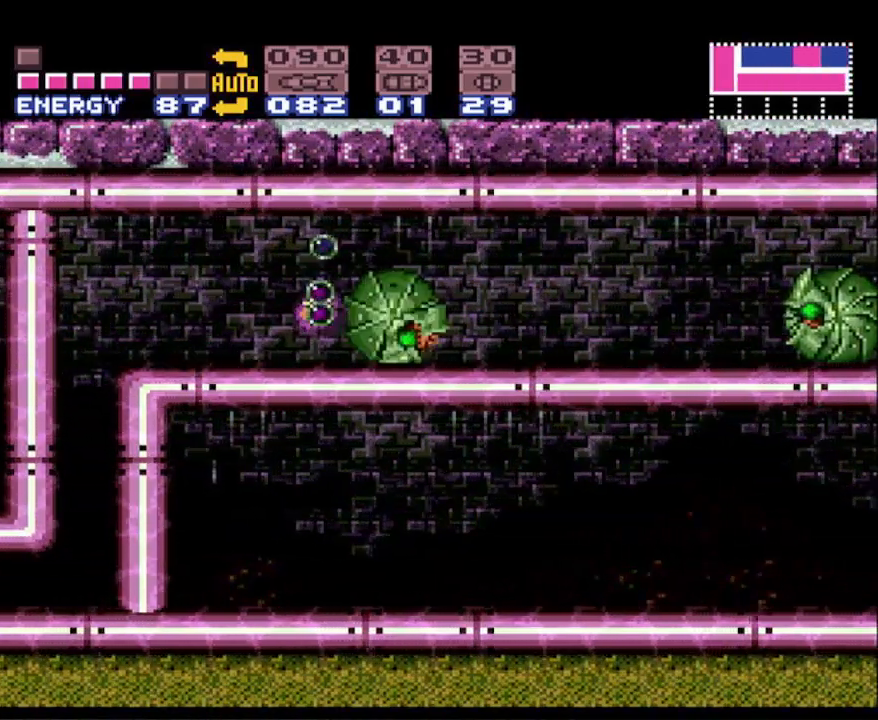
{"buttons": ["B", "DPAD_RIGHT"], "events": [[50, "X", "down"], [117, "X", "up"], [217, "X", "down"], [300, "X", "up"], [400, "X", "down"], [483, "X", "up"]]}
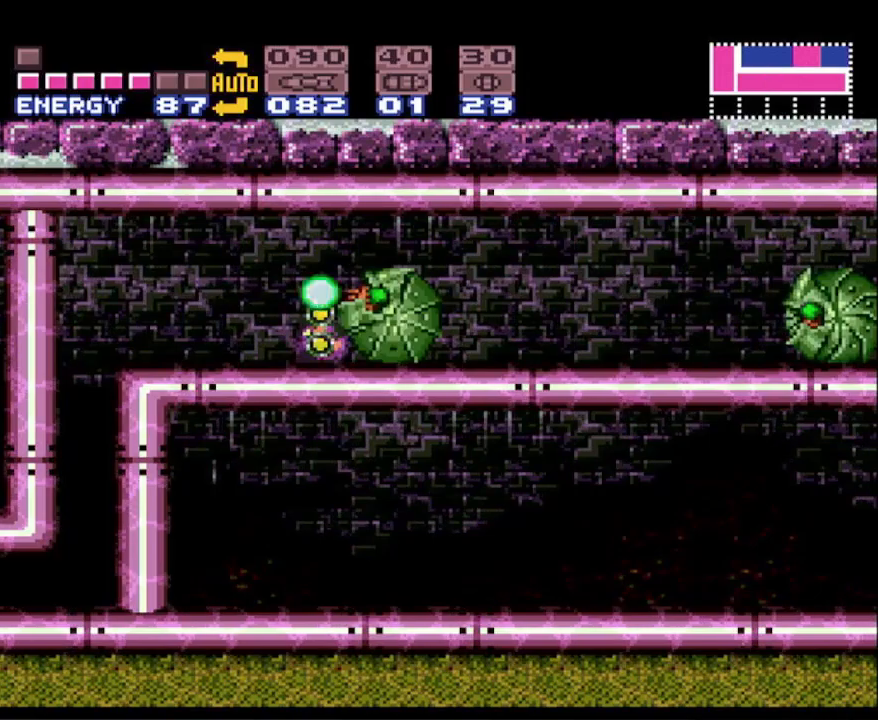
{"buttons": ["B", "X", "DPAD_RIGHT"], "events": [[83, "X", "down"], [167, "X", "up"], [283, "X", "down"], [350, "X", "up"], [450, "X", "down"]]}
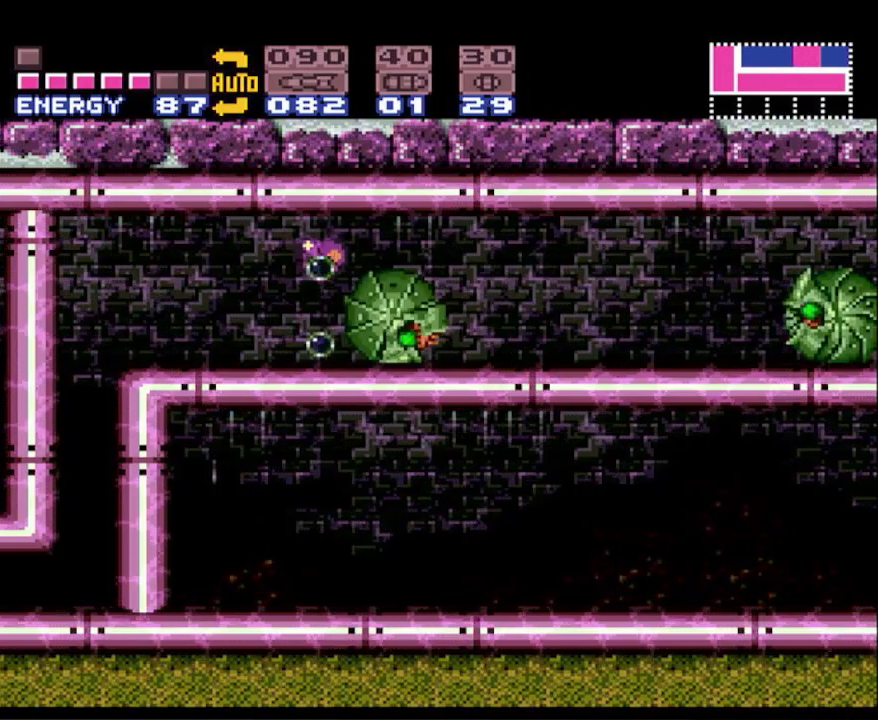
{"buttons": ["B", "X", "DPAD_RIGHT"], "events": [[50, "X", "up"], [150, "X", "down"], [217, "X", "up"], [317, "X", "down"], [417, "X", "up"], [500, "X", "down"]]}
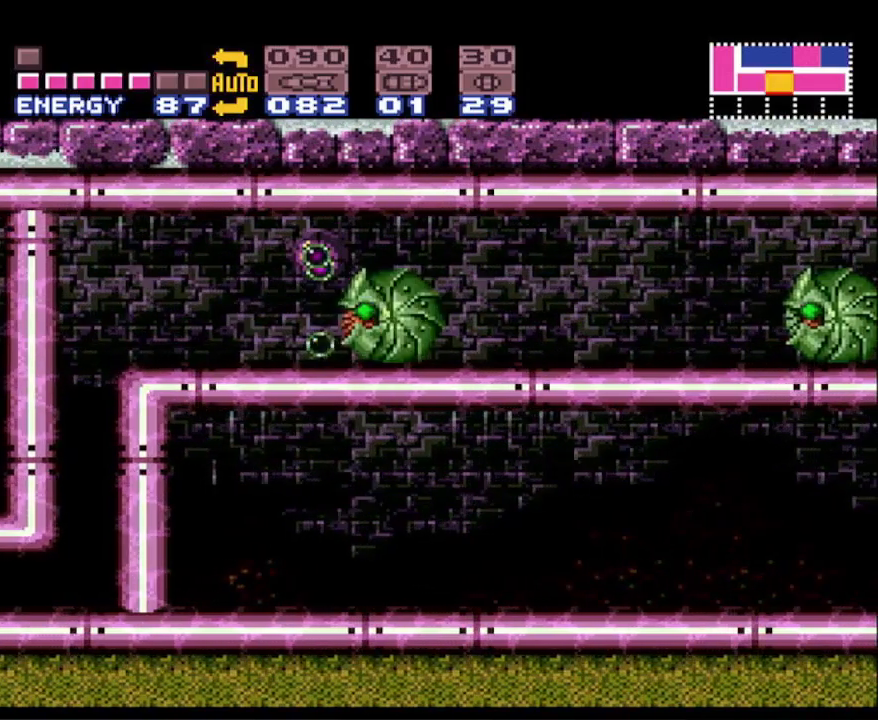
{"buttons": ["B", "DPAD_RIGHT"], "events": [[83, "X", "up"], [183, "X", "down"], [267, "X", "up"], [367, "X", "down"], [450, "X", "up"]]}
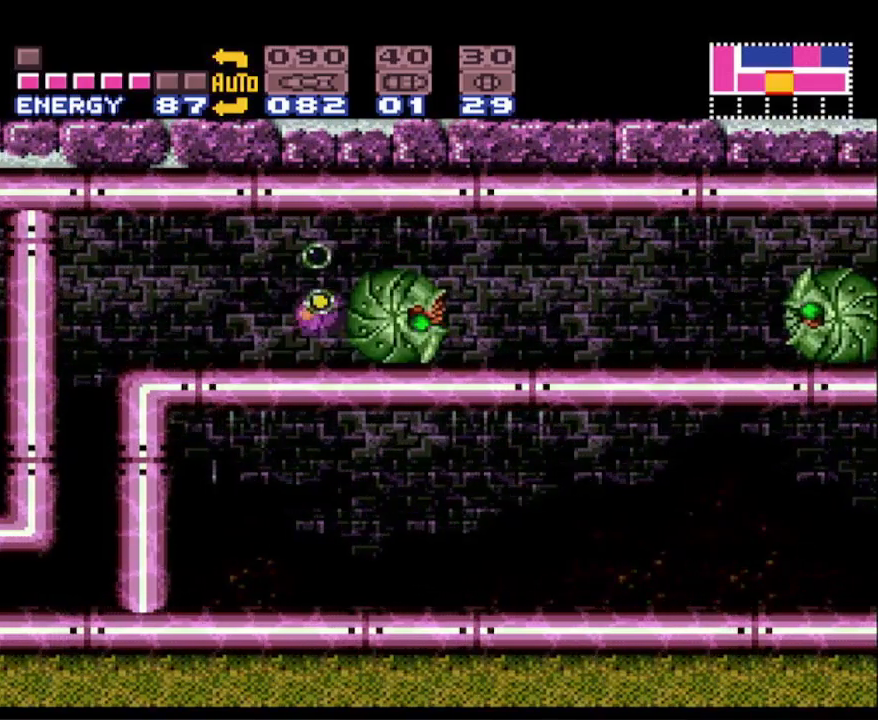
{"buttons": ["B", "DPAD_RIGHT"], "events": [[50, "X", "down"], [133, "X", "up"], [233, "X", "down"], [317, "X", "up"], [417, "X", "down"], [500, "X", "up"]]}
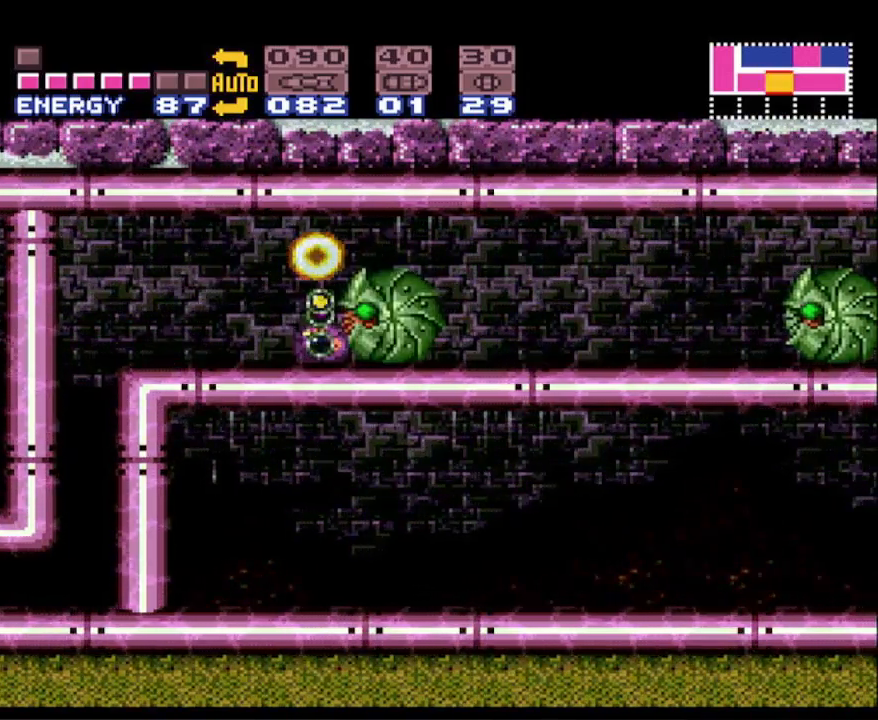
{"buttons": ["B", "X", "DPAD_RIGHT"], "events": [[100, "X", "down"], [183, "X", "up"], [283, "X", "down"], [367, "X", "up"], [467, "X", "down"]]}
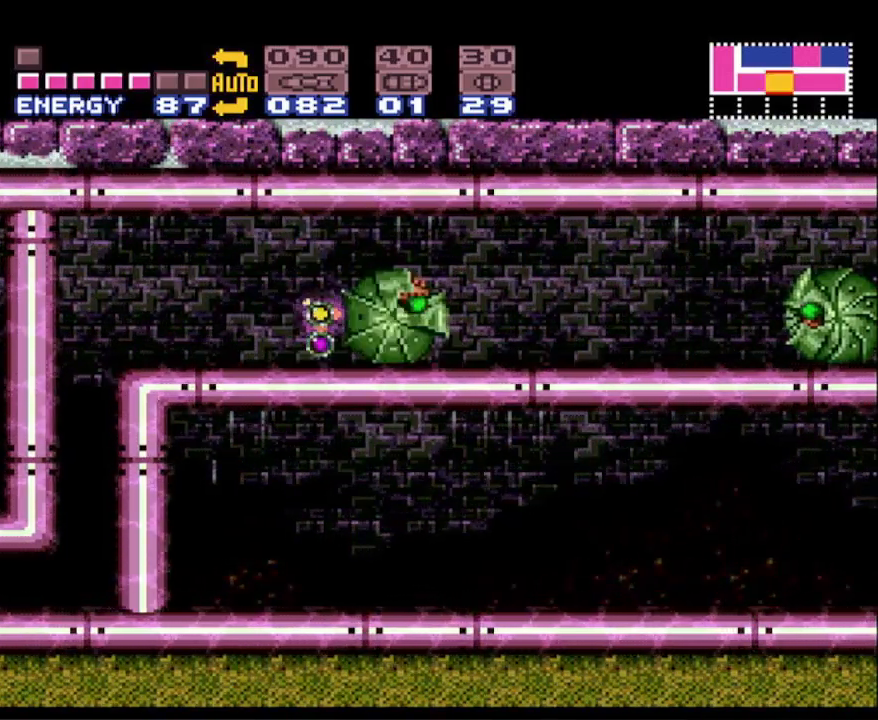
{"buttons": ["B", "DPAD_RIGHT"], "events": [[50, "X", "up"], [167, "X", "down"], [217, "X", "up"], [333, "X", "down"], [400, "X", "up"]]}
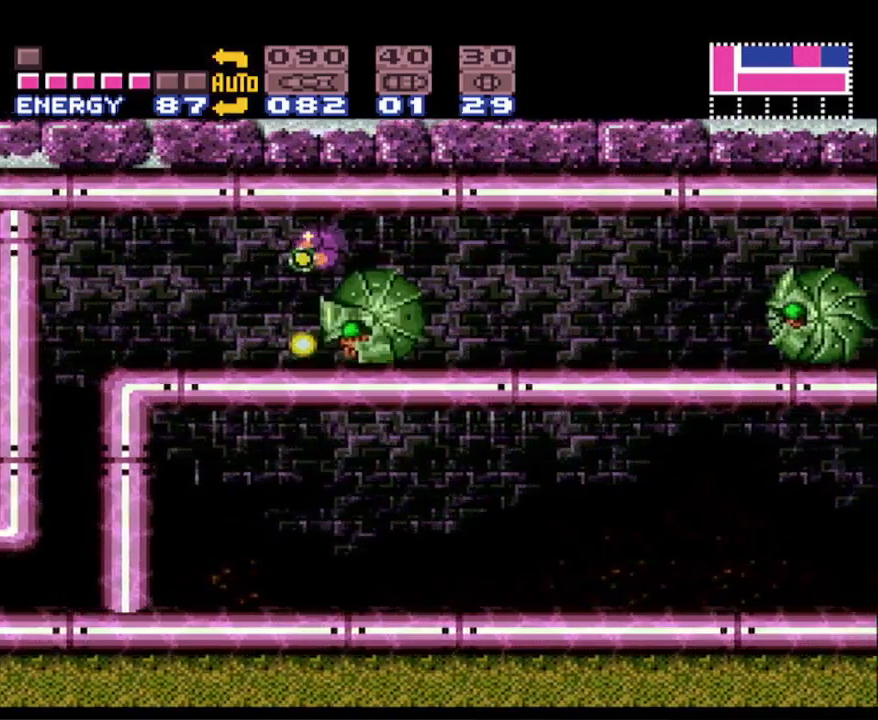
{"buttons": ["B", "DPAD_RIGHT"], "events": [[17, "X", "down"], [100, "X", "up"], [200, "X", "down"], [283, "X", "up"]]}
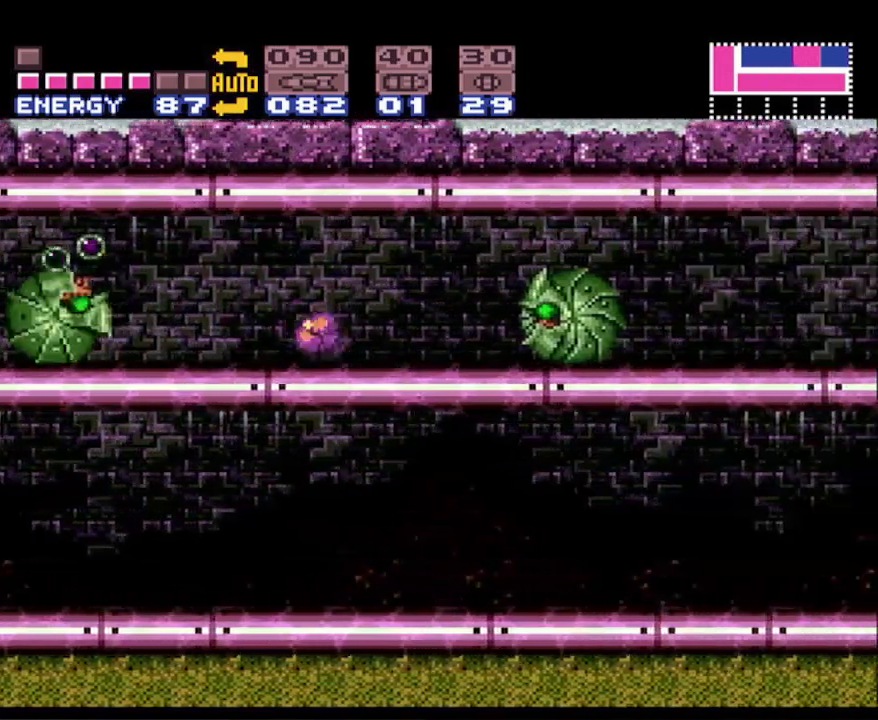
{"buttons": ["B", "DPAD_RIGHT"], "events": []}